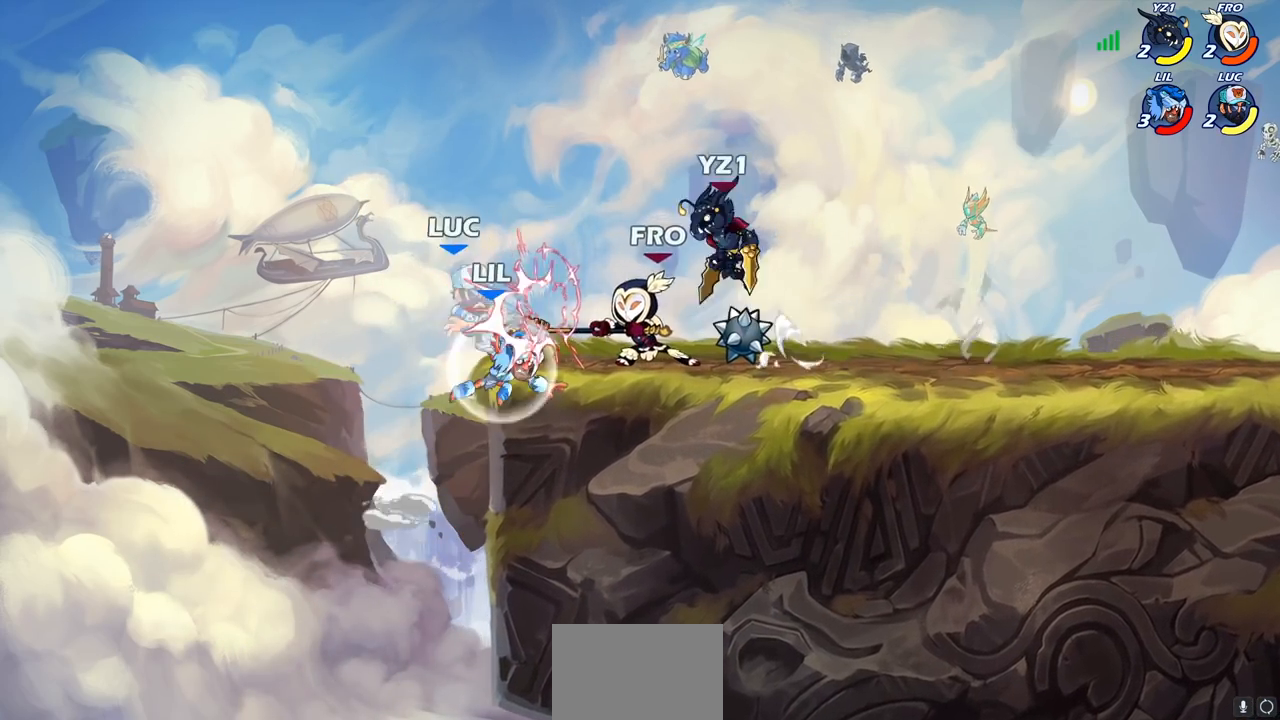
Gameplay with a controller (PlayStation layout); each line is a JSON object with the inputs held at the frame after it. "events" lists button and stick changes between this image and that frame as [ms after this image, input, new state], when the widget could be followed in between.
{"buttons": [], "left_stick": "up-right", "right_stick": "center", "events": [[33, "left_stick", "down"], [217, "left_stick", "right"], [400, "left_stick", "up-right"]]}
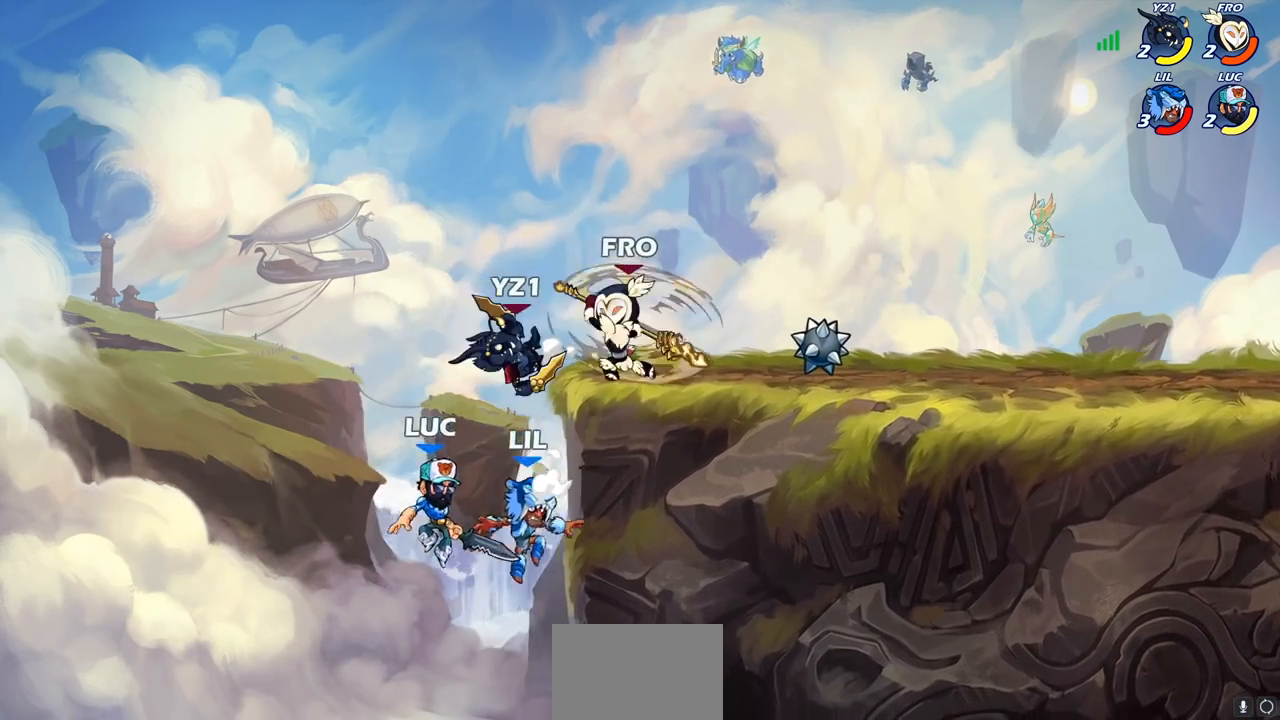
{"buttons": [], "left_stick": "up-right", "right_stick": "center", "events": [[17, "CROSS", "down"], [50, "CIRCLE", "down"], [67, "CROSS", "up"], [150, "CIRCLE", "up"], [150, "left_stick", "left"], [300, "left_stick", "up-right"]]}
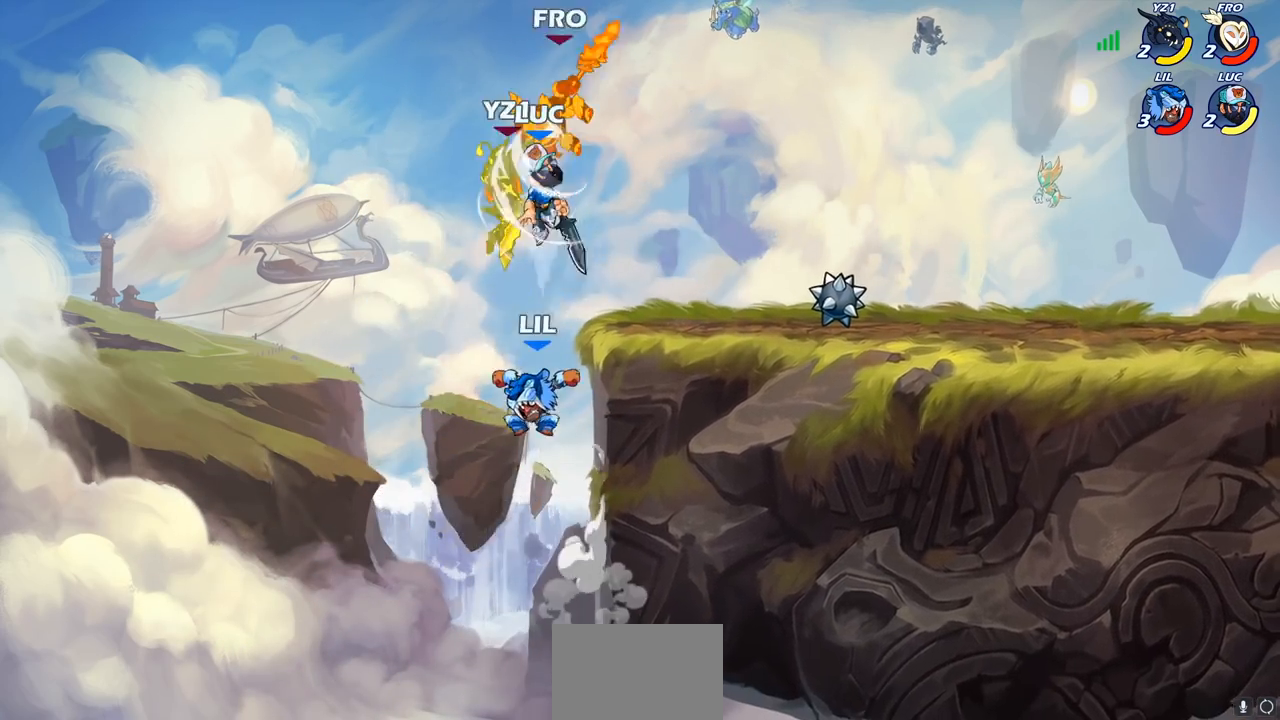
{"buttons": [], "left_stick": "center", "right_stick": "center", "events": [[300, "left_stick", "center"], [317, "R2", "down"], [350, "CIRCLE", "down"], [483, "CIRCLE", "up"], [483, "R2", "up"]]}
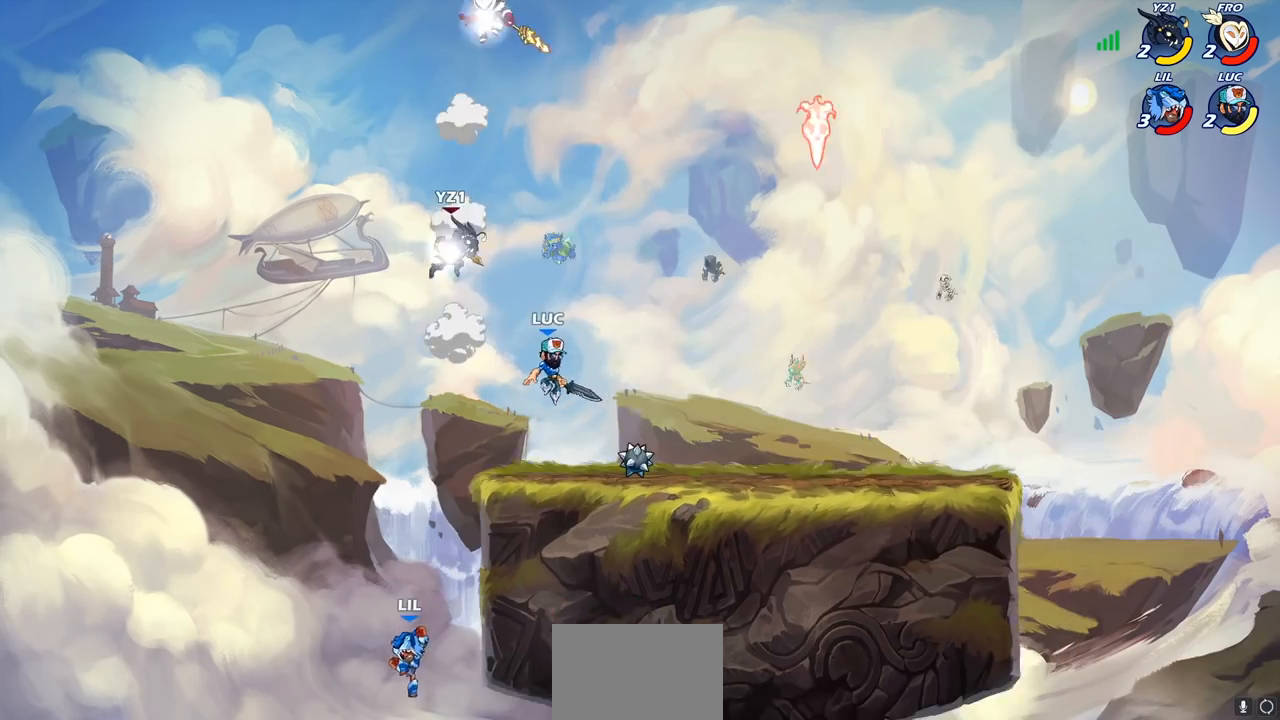
{"buttons": [], "left_stick": "right", "right_stick": "center", "events": [[100, "left_stick", "left"], [217, "left_stick", "center"], [417, "left_stick", "right"]]}
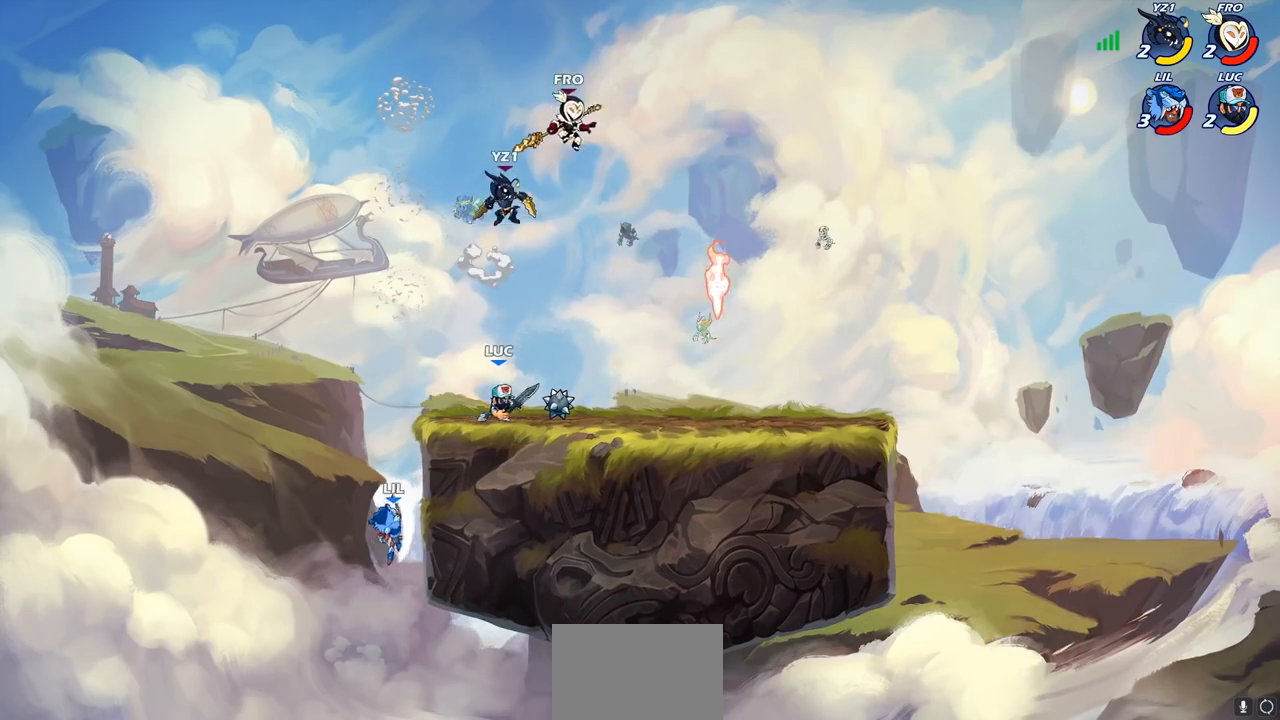
{"buttons": [], "left_stick": "center", "right_stick": "center", "events": [[17, "left_stick", "center"], [33, "CIRCLE", "down"], [100, "CIRCLE", "up"]]}
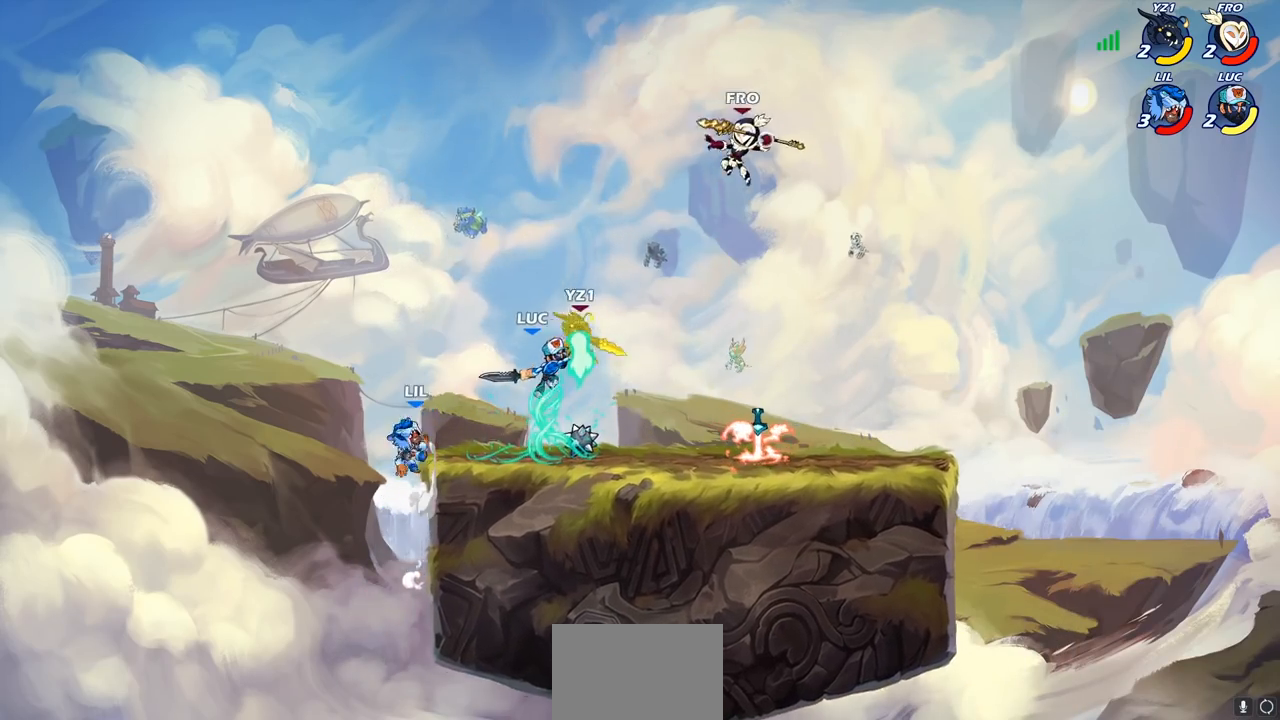
{"buttons": [], "left_stick": "left", "right_stick": "center", "events": [[467, "left_stick", "left"]]}
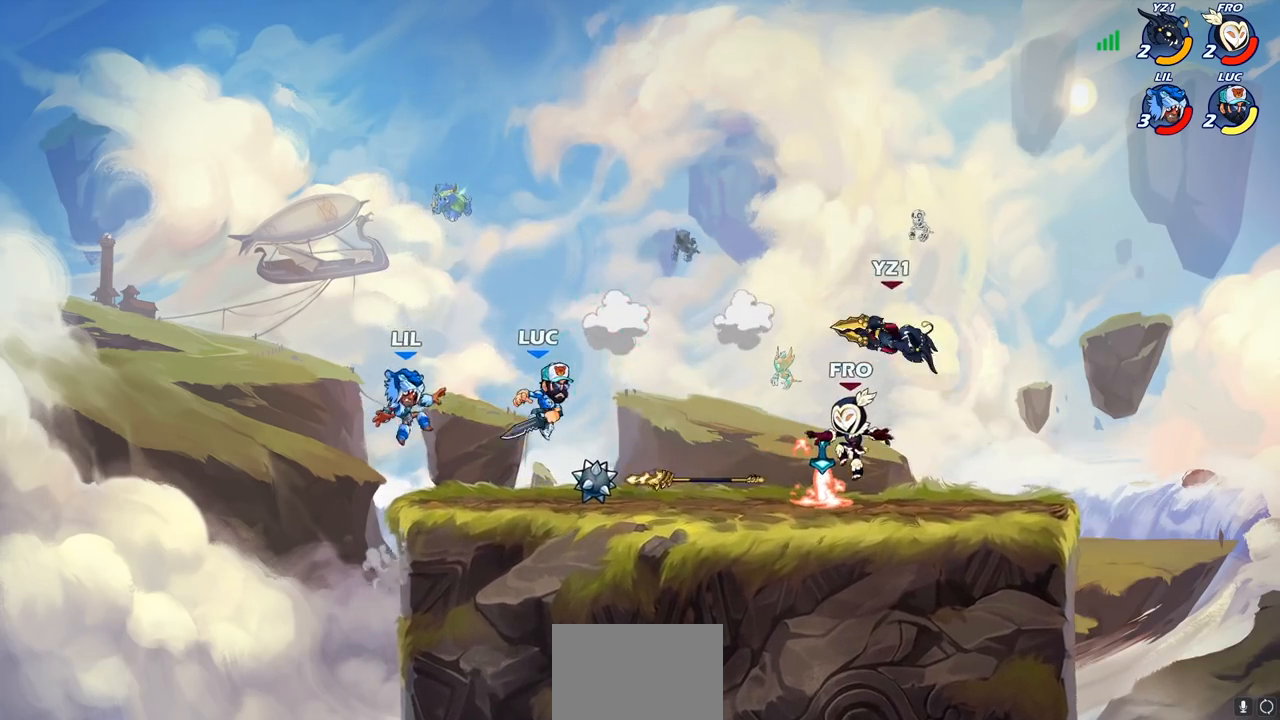
{"buttons": ["R1"], "left_stick": "down-right", "right_stick": "center", "events": [[83, "left_stick", "up-right"], [100, "CROSS", "down"], [267, "CROSS", "up"], [450, "left_stick", "down-right"], [467, "R1", "down"]]}
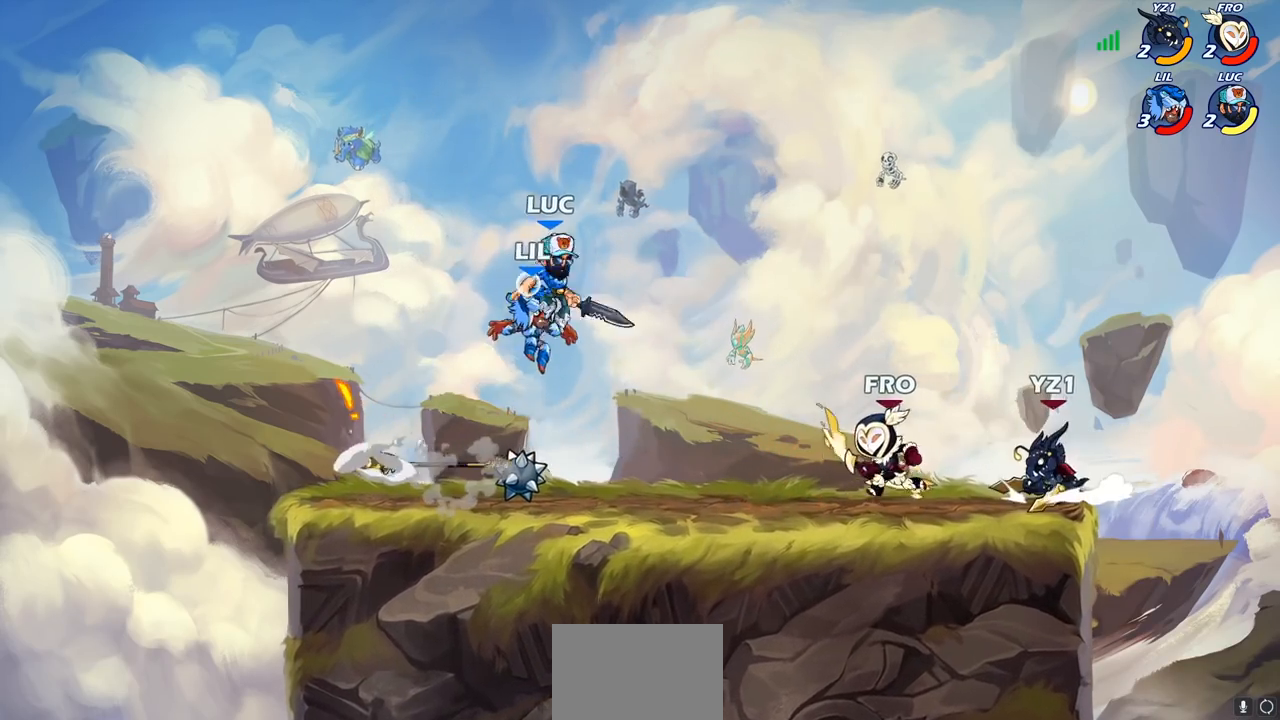
{"buttons": [], "left_stick": "right", "right_stick": "center", "events": [[17, "R1", "up"], [50, "left_stick", "center"], [367, "left_stick", "right"]]}
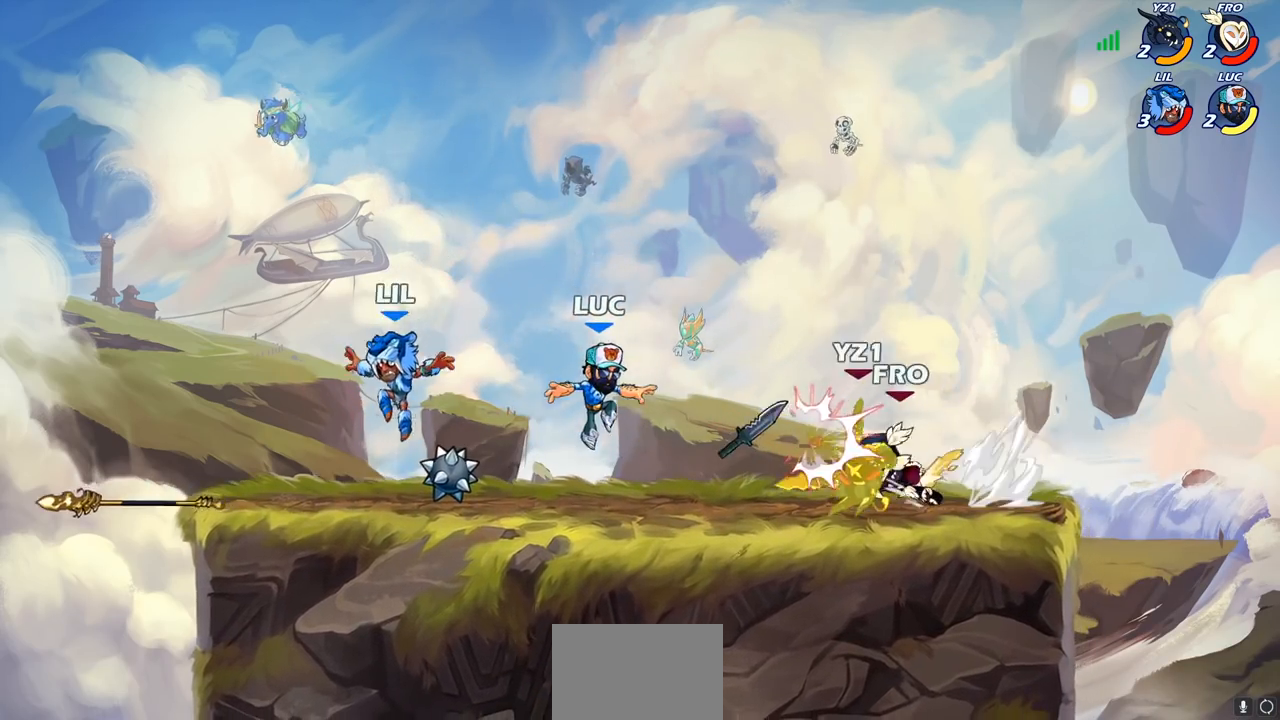
{"buttons": [], "left_stick": "center", "right_stick": "center", "events": [[167, "CROSS", "down"], [217, "left_stick", "up"], [233, "R1", "down"], [283, "CROSS", "up"], [300, "left_stick", "left"], [333, "R1", "up"], [450, "left_stick", "up-right"], [500, "left_stick", "center"]]}
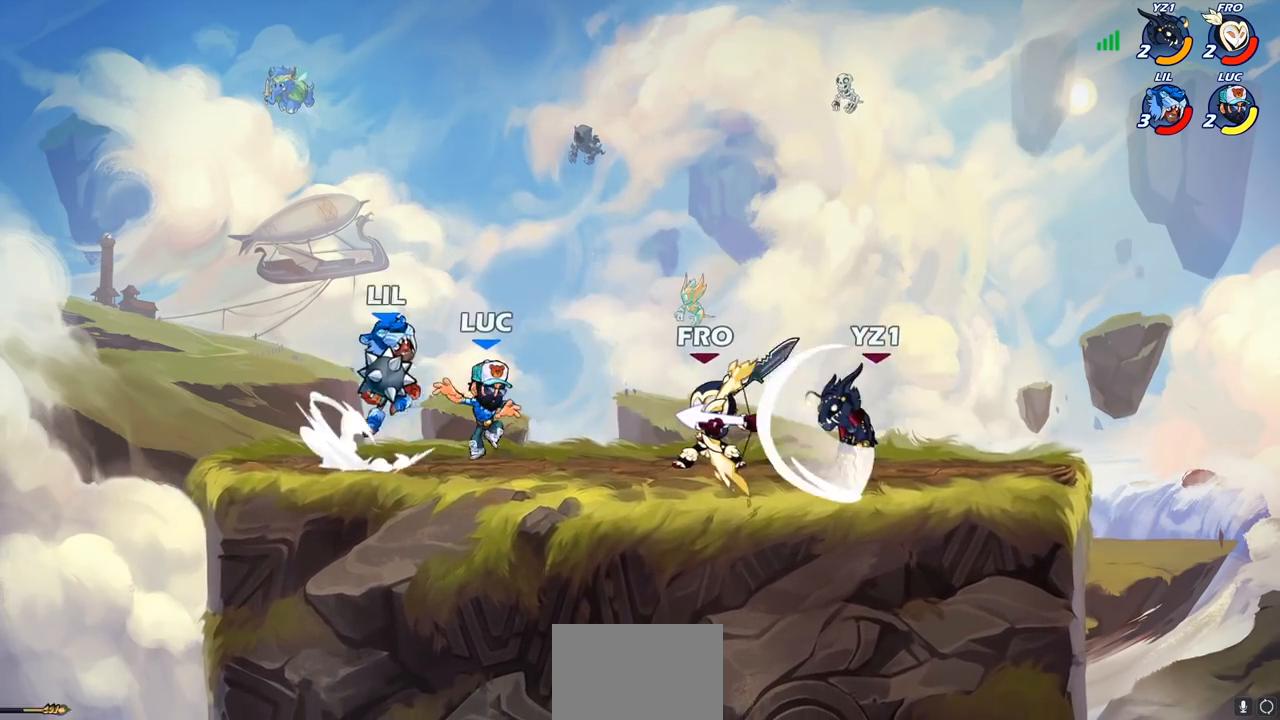
{"buttons": ["R2"], "left_stick": "up", "right_stick": "center", "events": [[333, "left_stick", "up"], [367, "R2", "down"]]}
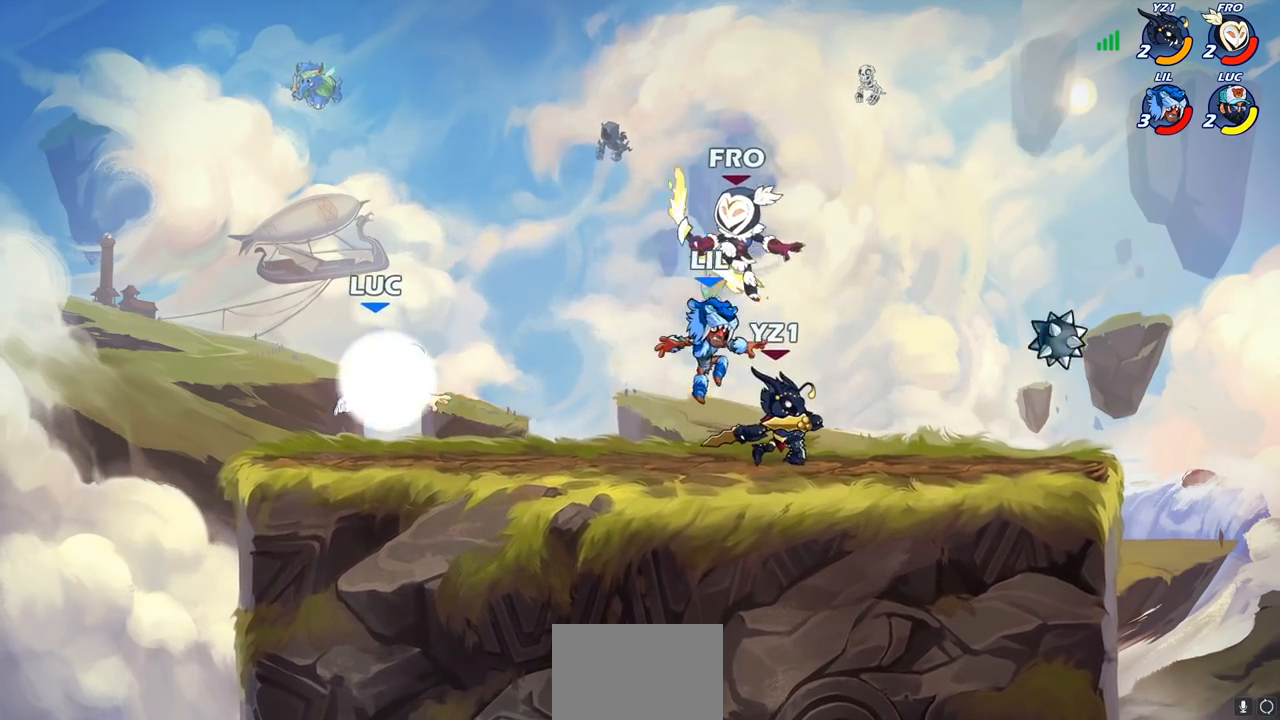
{"buttons": [], "left_stick": "right", "right_stick": "center", "events": [[200, "R2", "up"], [283, "CROSS", "down"], [333, "left_stick", "right"], [433, "CROSS", "up"]]}
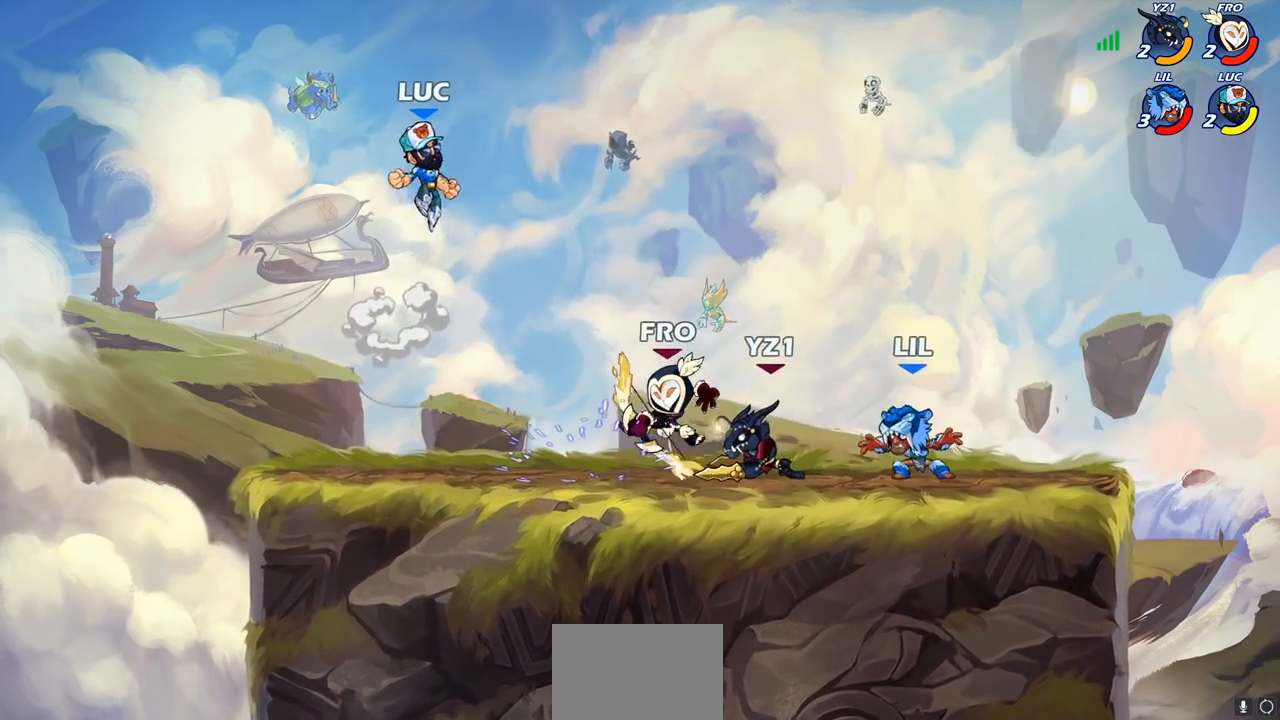
{"buttons": [], "left_stick": "right", "right_stick": "center", "events": [[33, "left_stick", "down-right"], [250, "SQUARE", "down"], [250, "right_stick", "right"], [350, "SQUARE", "up"], [350, "left_stick", "right"], [350, "right_stick", "center"]]}
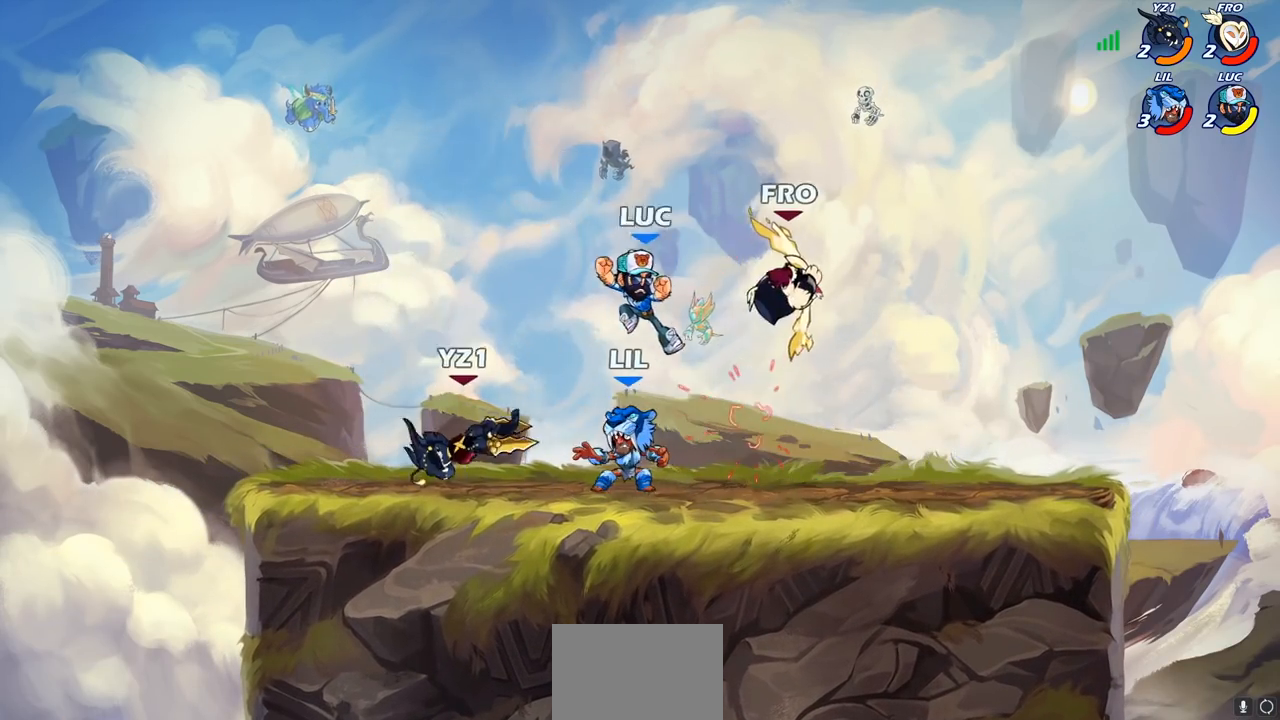
{"buttons": [], "left_stick": "left", "right_stick": "center", "events": [[400, "left_stick", "left"]]}
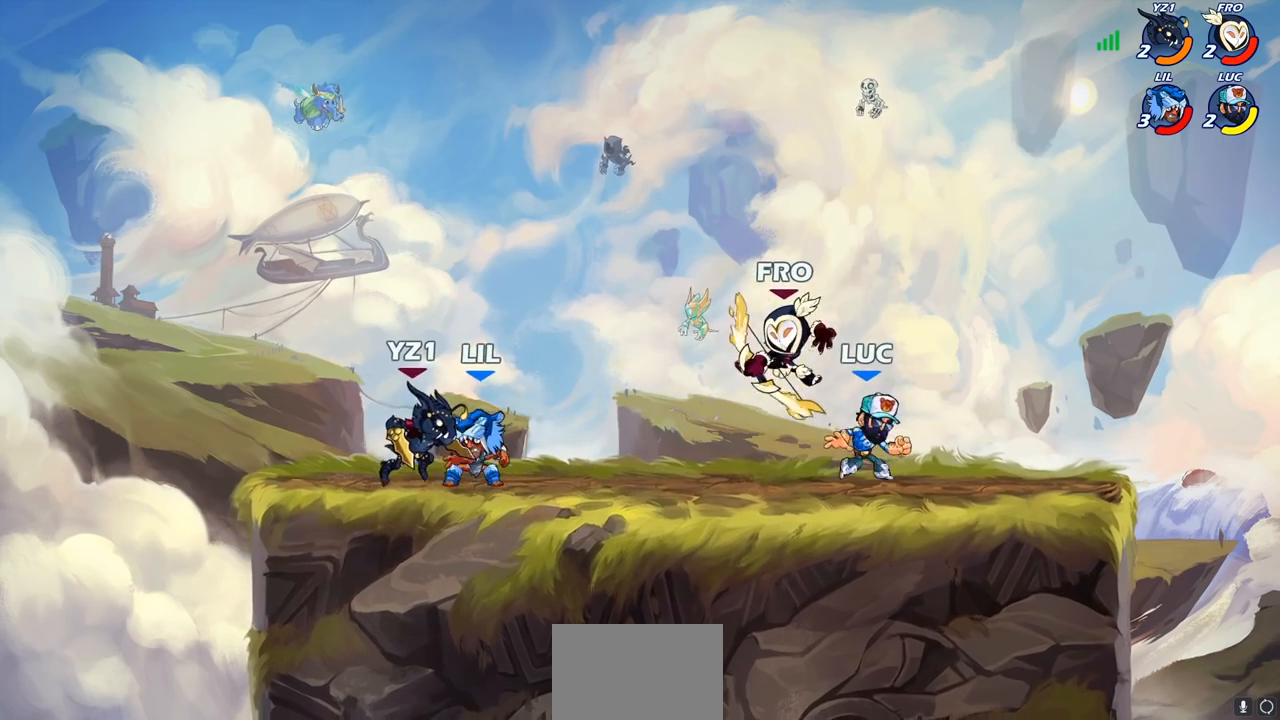
{"buttons": [], "left_stick": "center", "right_stick": "center", "events": [[17, "left_stick", "center"], [50, "SQUARE", "down"], [133, "SQUARE", "up"], [217, "SQUARE", "down"], [300, "SQUARE", "up"], [383, "SQUARE", "down"], [483, "SQUARE", "up"]]}
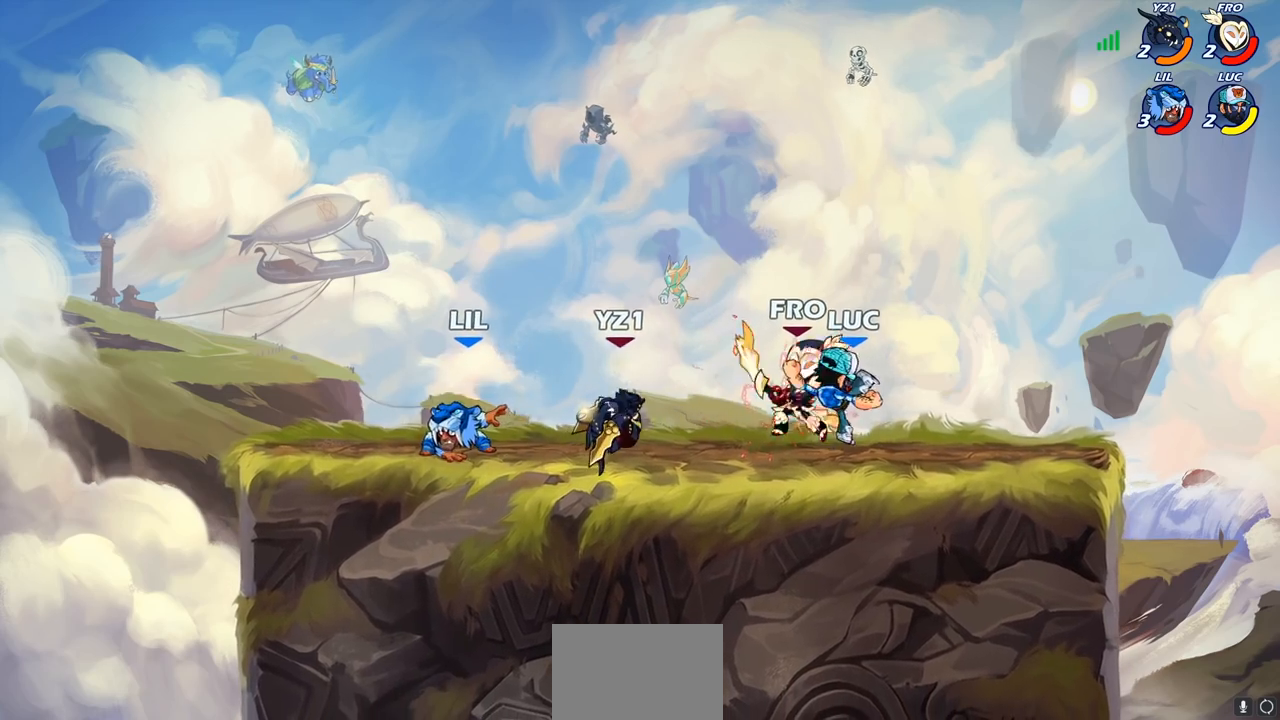
{"buttons": [], "left_stick": "right", "right_stick": "center", "events": [[50, "SQUARE", "down"], [133, "SQUARE", "up"], [233, "SQUARE", "down"], [350, "SQUARE", "up"], [383, "left_stick", "right"]]}
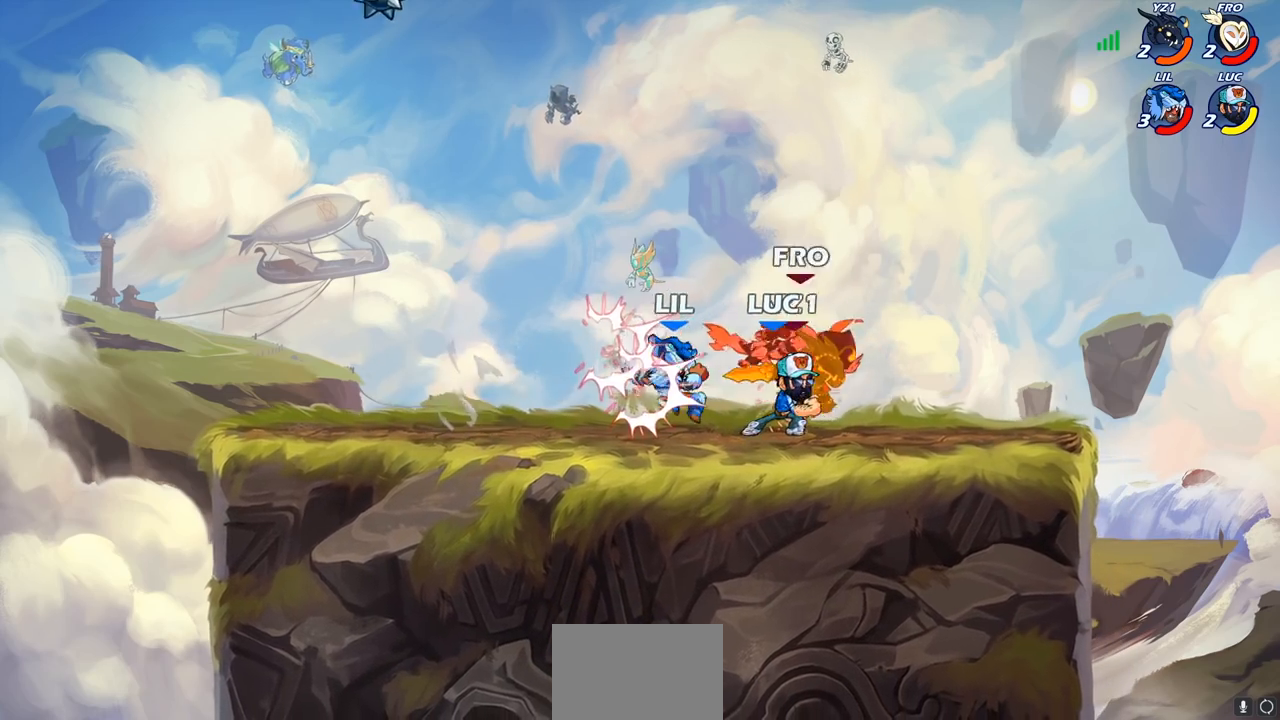
{"buttons": ["SQUARE"], "left_stick": "right", "right_stick": "center", "events": [[67, "R2", "down"], [250, "R2", "up"], [483, "SQUARE", "down"]]}
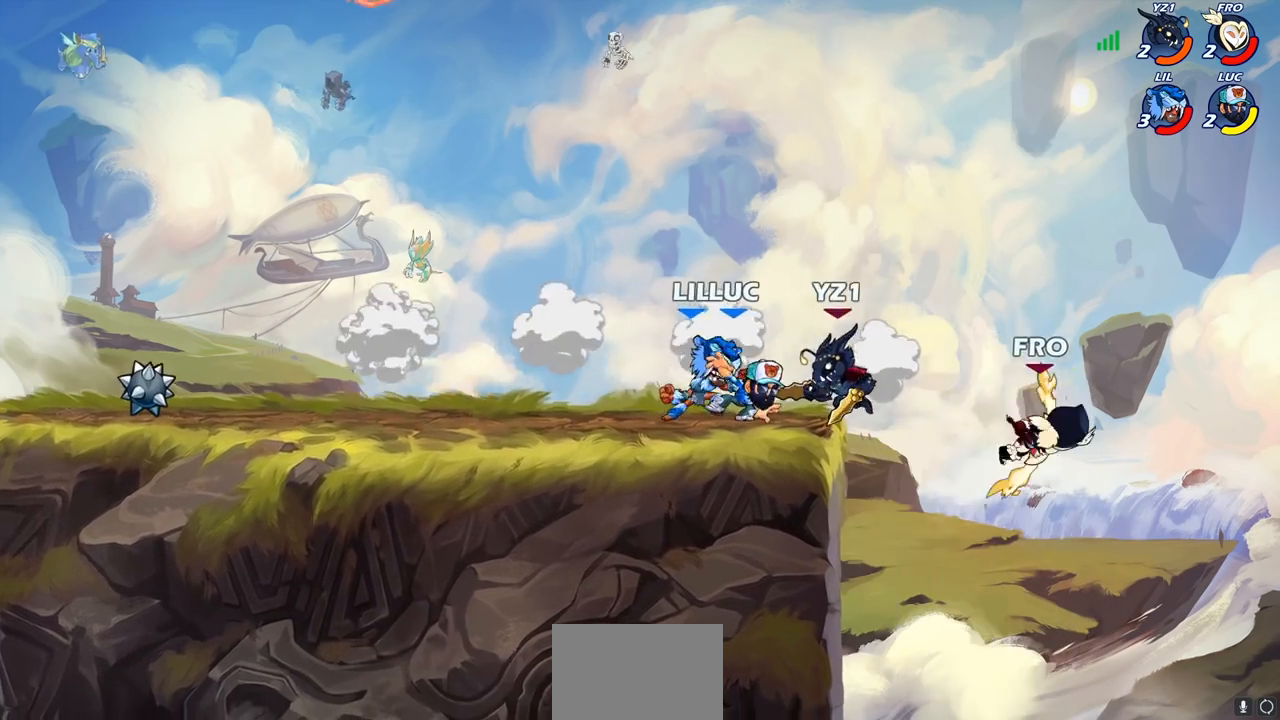
{"buttons": [], "left_stick": "left", "right_stick": "center", "events": [[67, "SQUARE", "up"], [233, "left_stick", "center"], [400, "left_stick", "left"]]}
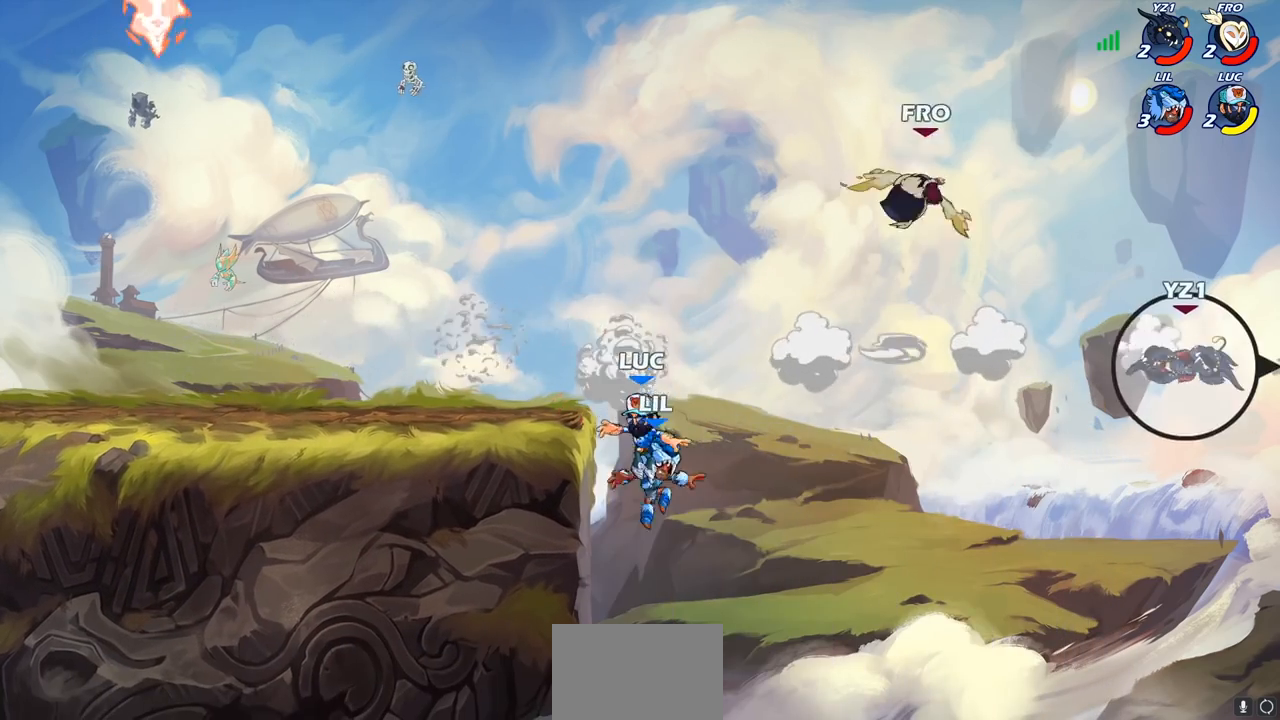
{"buttons": [], "left_stick": "left", "right_stick": "center", "events": [[67, "CROSS", "down"], [167, "CIRCLE", "down"], [200, "CROSS", "up"], [300, "CIRCLE", "up"]]}
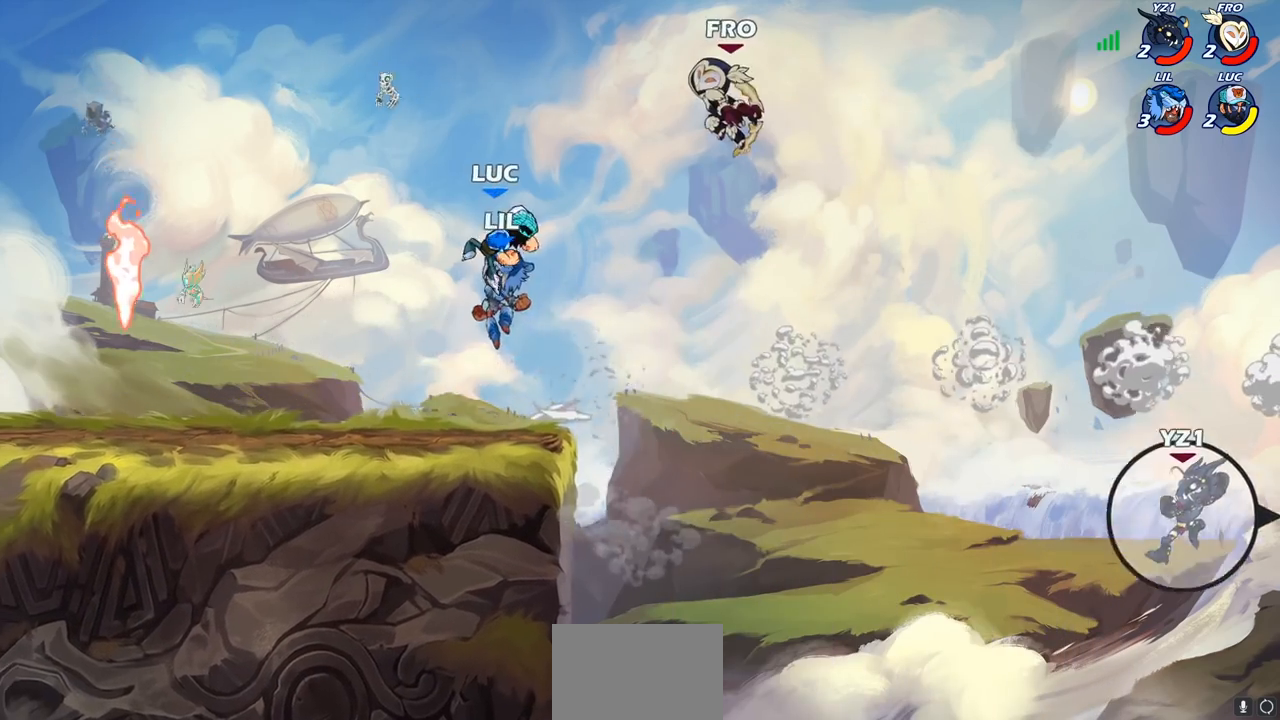
{"buttons": [], "left_stick": "down-left", "right_stick": "center", "events": [[233, "left_stick", "down-left"]]}
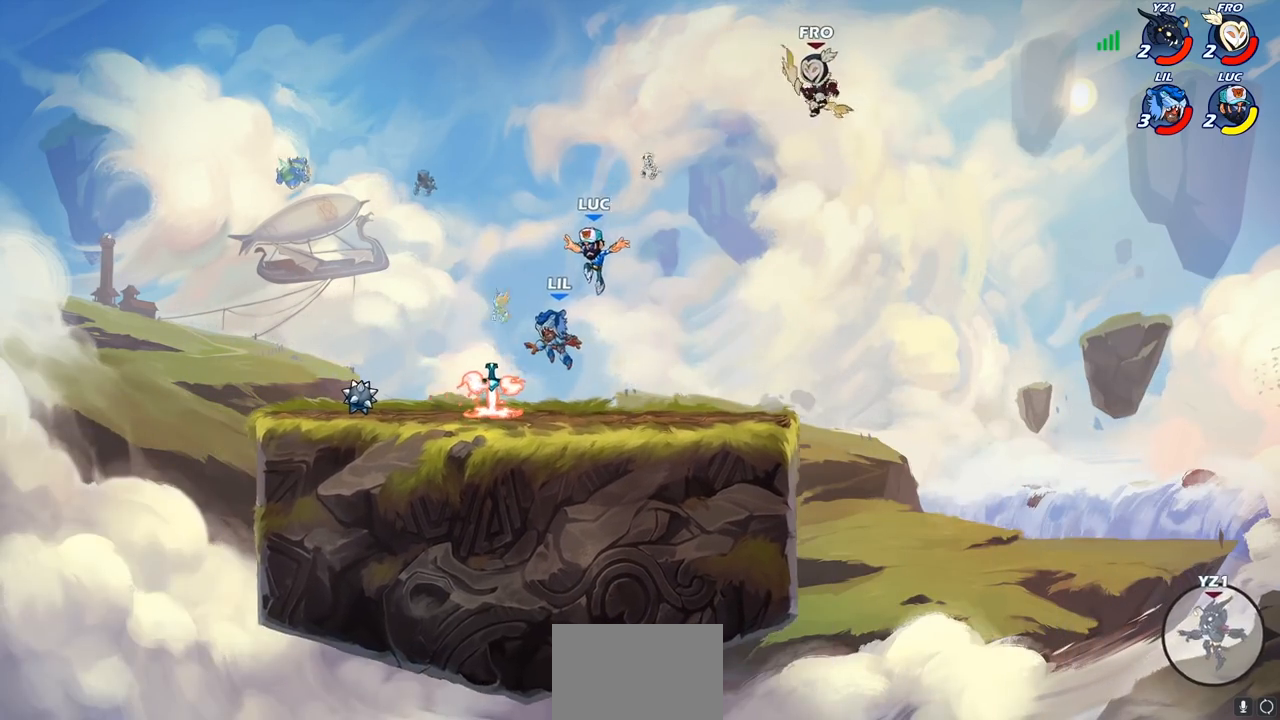
{"buttons": [], "left_stick": "left", "right_stick": "center", "events": [[233, "left_stick", "left"]]}
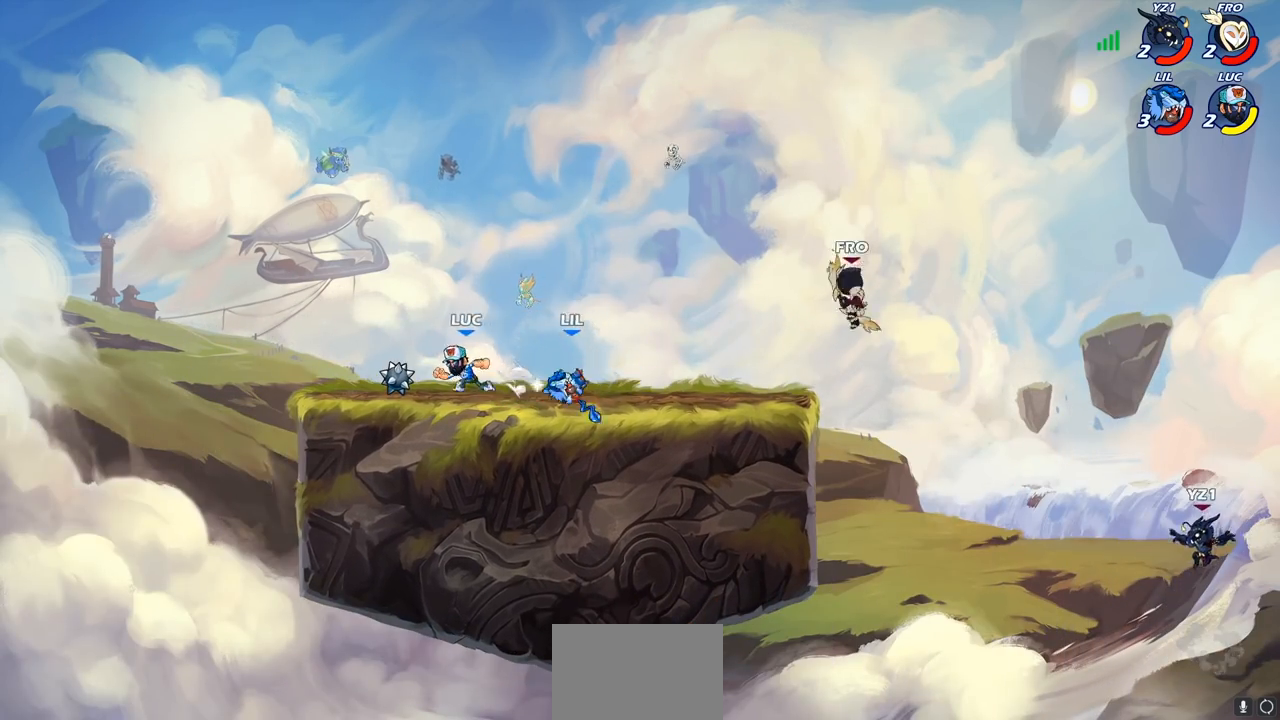
{"buttons": [], "left_stick": "right", "right_stick": "center", "events": [[100, "R1", "down"], [167, "left_stick", "right"], [200, "R1", "up"]]}
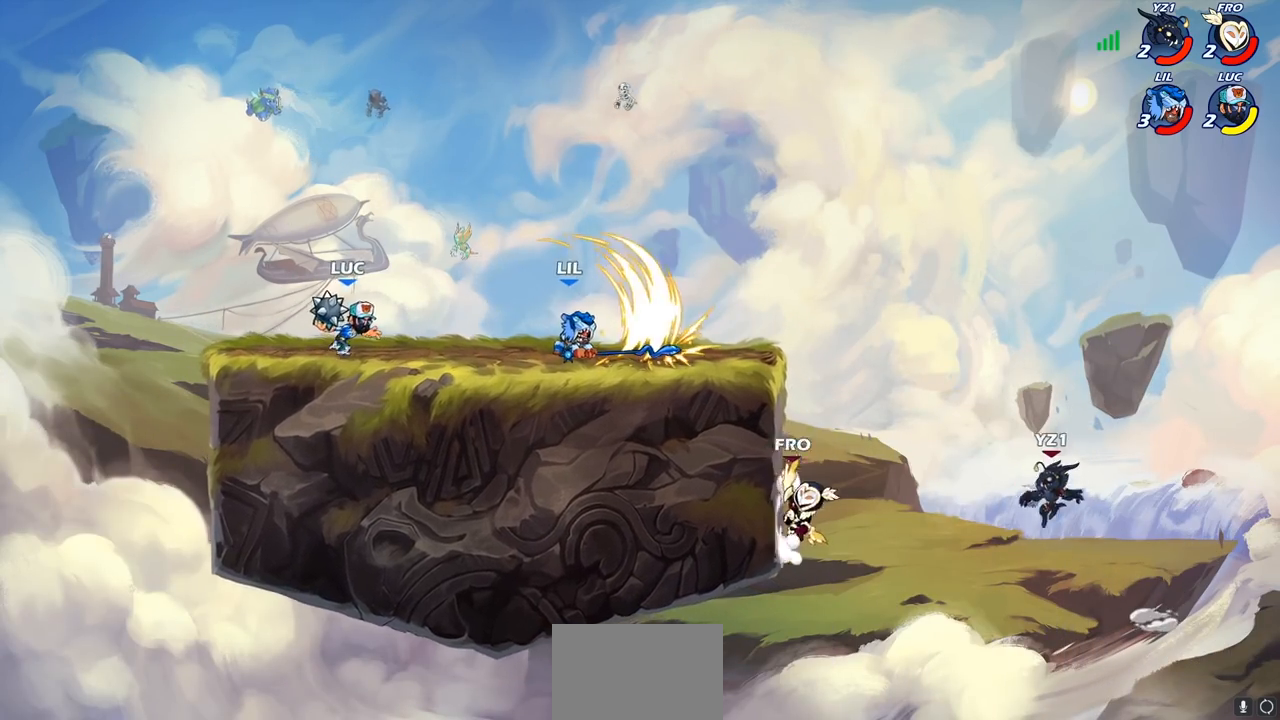
{"buttons": [], "left_stick": "up", "right_stick": "center", "events": [[283, "CROSS", "down"], [400, "left_stick", "up"], [433, "CROSS", "up"]]}
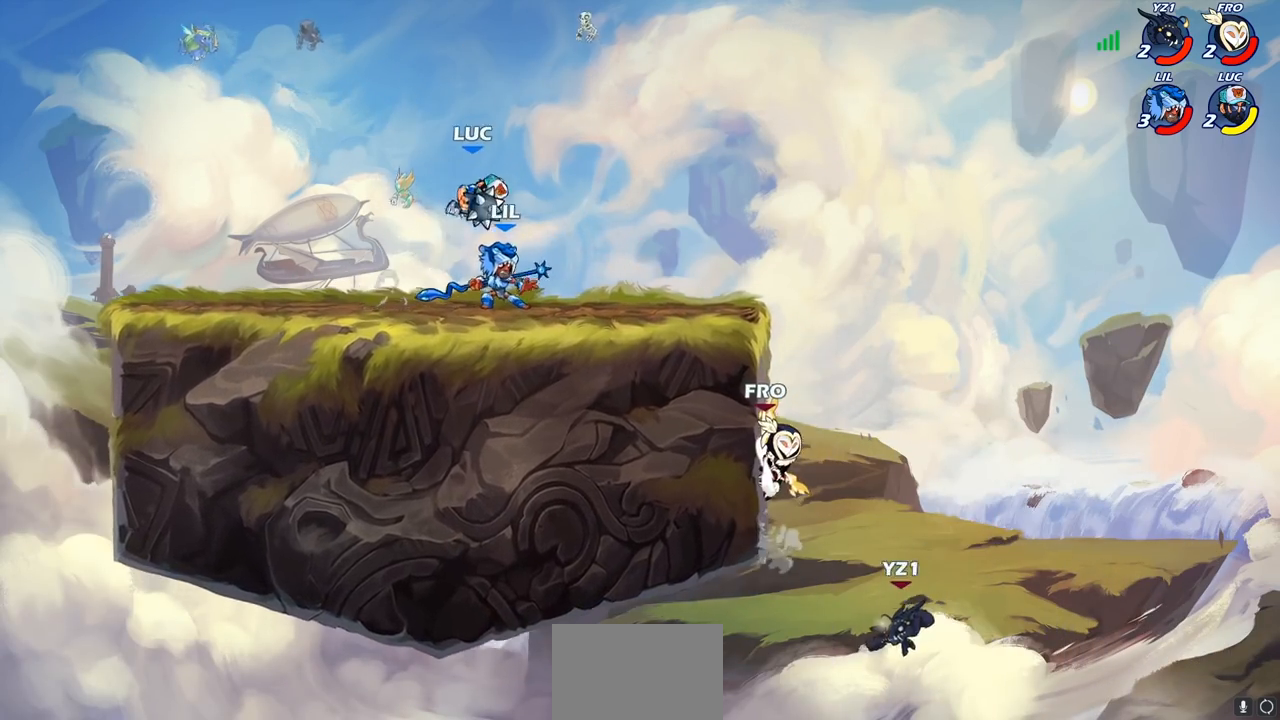
{"buttons": [], "left_stick": "center", "right_stick": "center", "events": [[33, "CIRCLE", "down"], [217, "CIRCLE", "up"], [267, "left_stick", "center"]]}
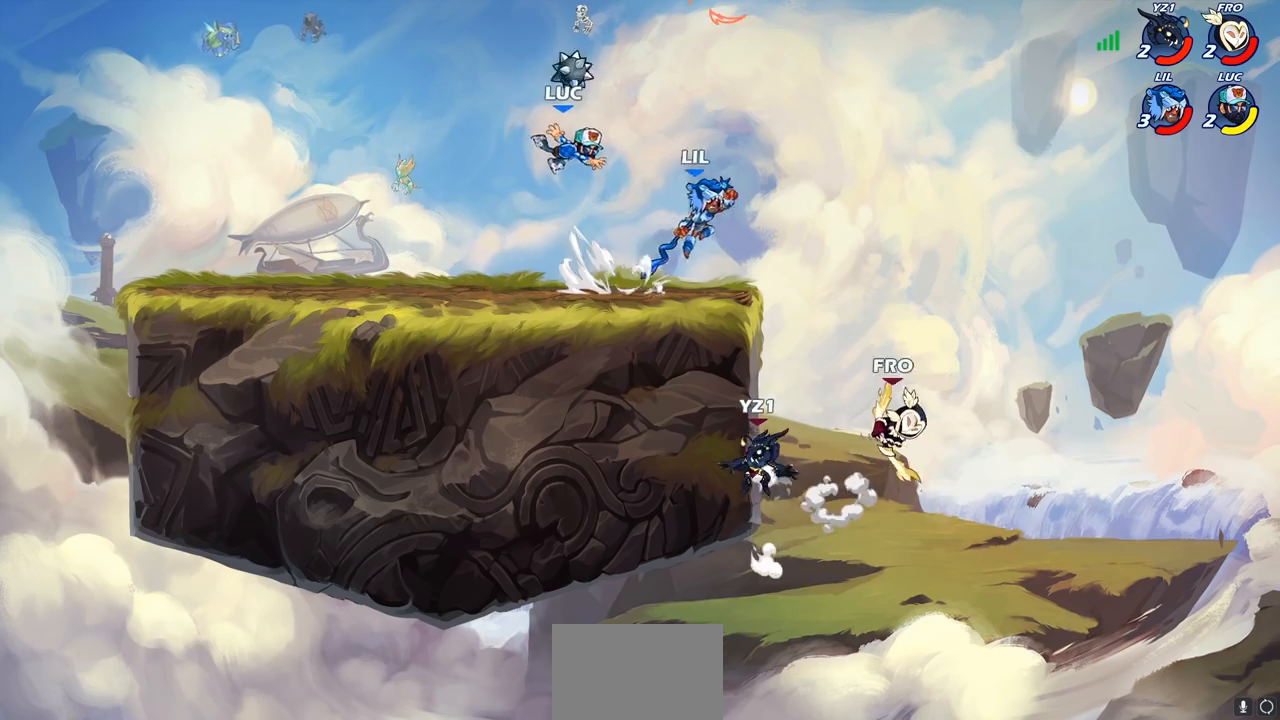
{"buttons": ["CROSS"], "left_stick": "right", "right_stick": "center", "events": [[167, "left_stick", "down-right"], [333, "left_stick", "right"], [383, "CROSS", "down"]]}
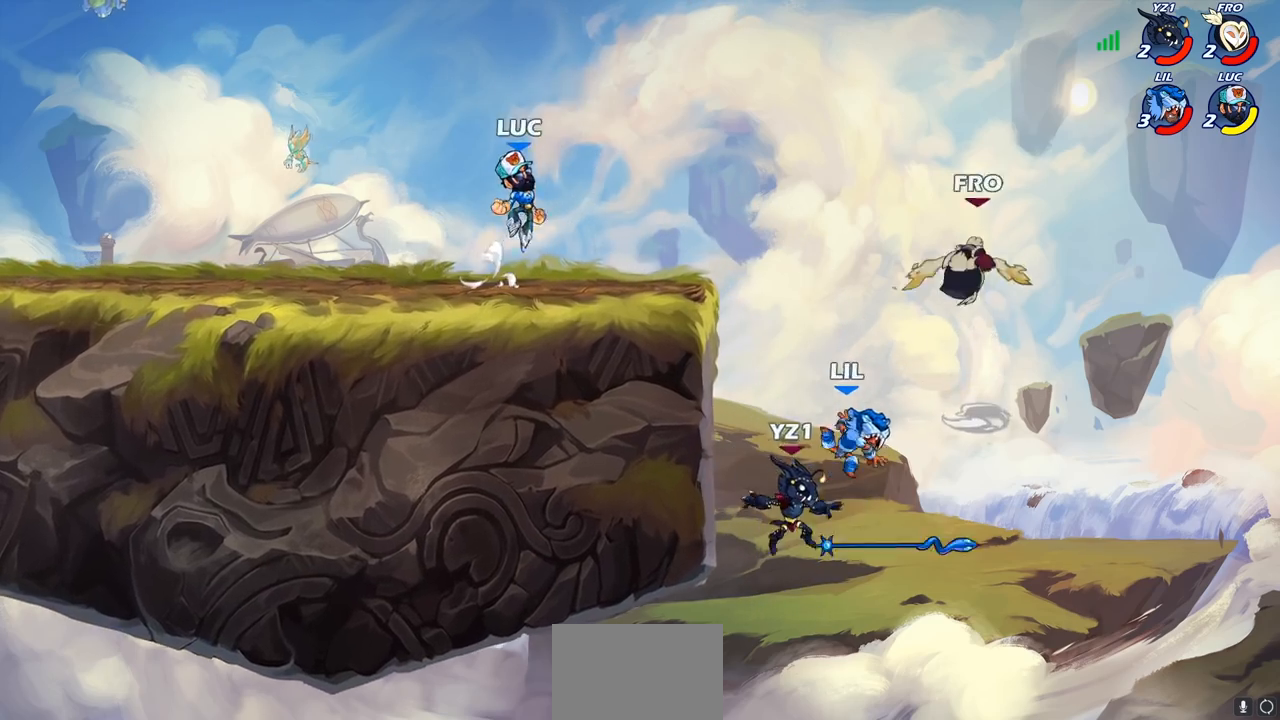
{"buttons": ["CIRCLE"], "left_stick": "down", "right_stick": "center", "events": [[17, "CROSS", "up"], [183, "CROSS", "down"], [217, "left_stick", "up-right"], [267, "CROSS", "up"], [333, "R1", "down"], [367, "left_stick", "down"], [383, "CIRCLE", "down"], [383, "R1", "up"]]}
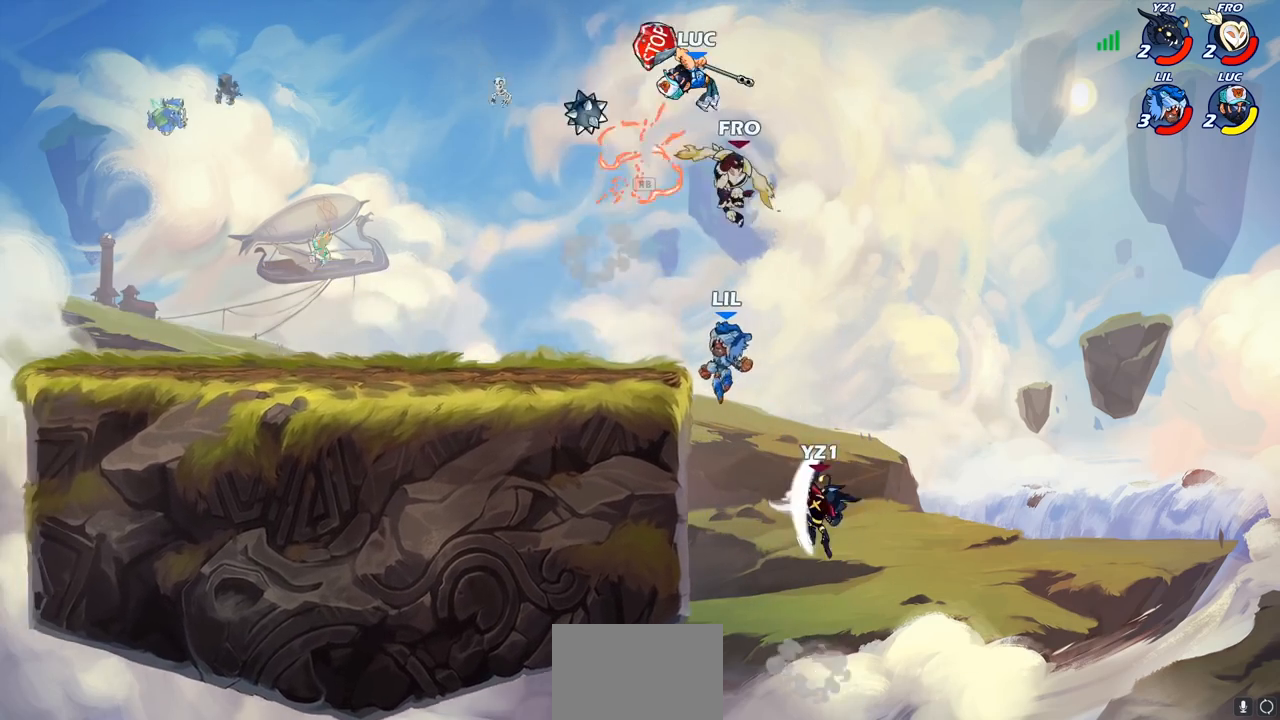
{"buttons": ["CIRCLE"], "left_stick": "down-left", "right_stick": "center", "events": [[433, "left_stick", "down-left"]]}
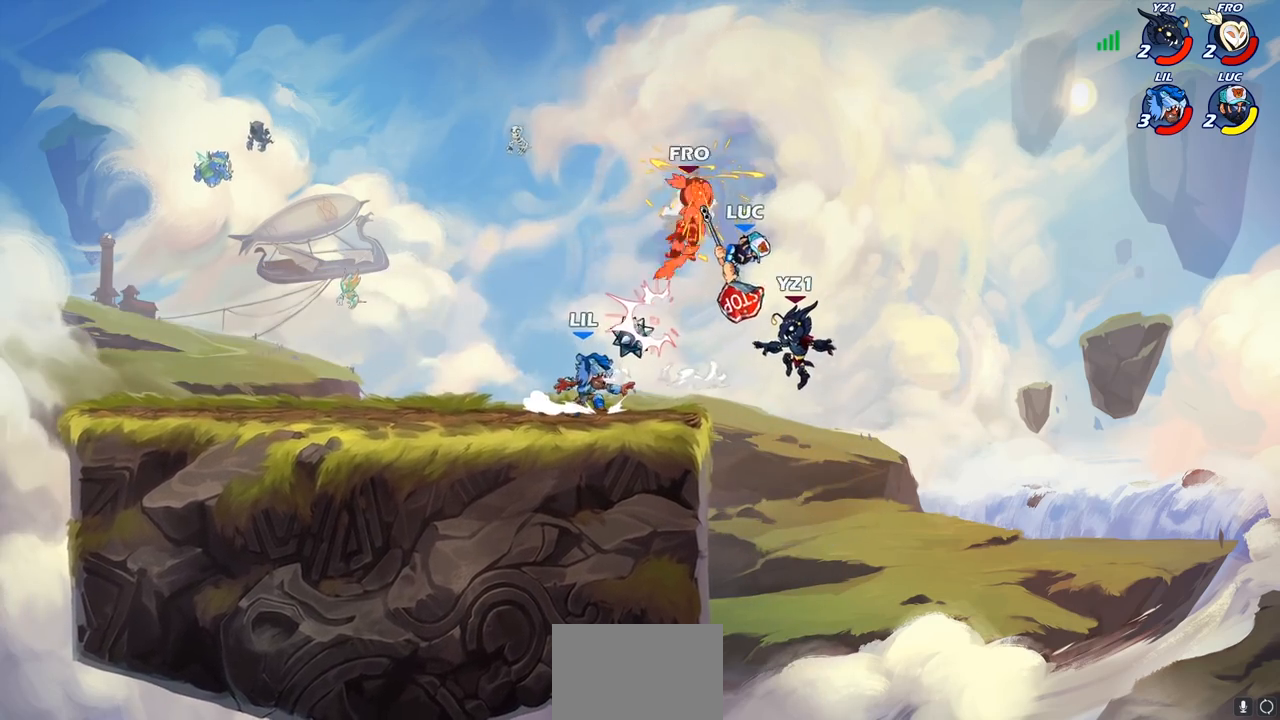
{"buttons": [], "left_stick": "left", "right_stick": "center", "events": [[83, "CIRCLE", "up"], [133, "left_stick", "center"], [233, "left_stick", "left"], [367, "CROSS", "down"], [500, "CROSS", "up"]]}
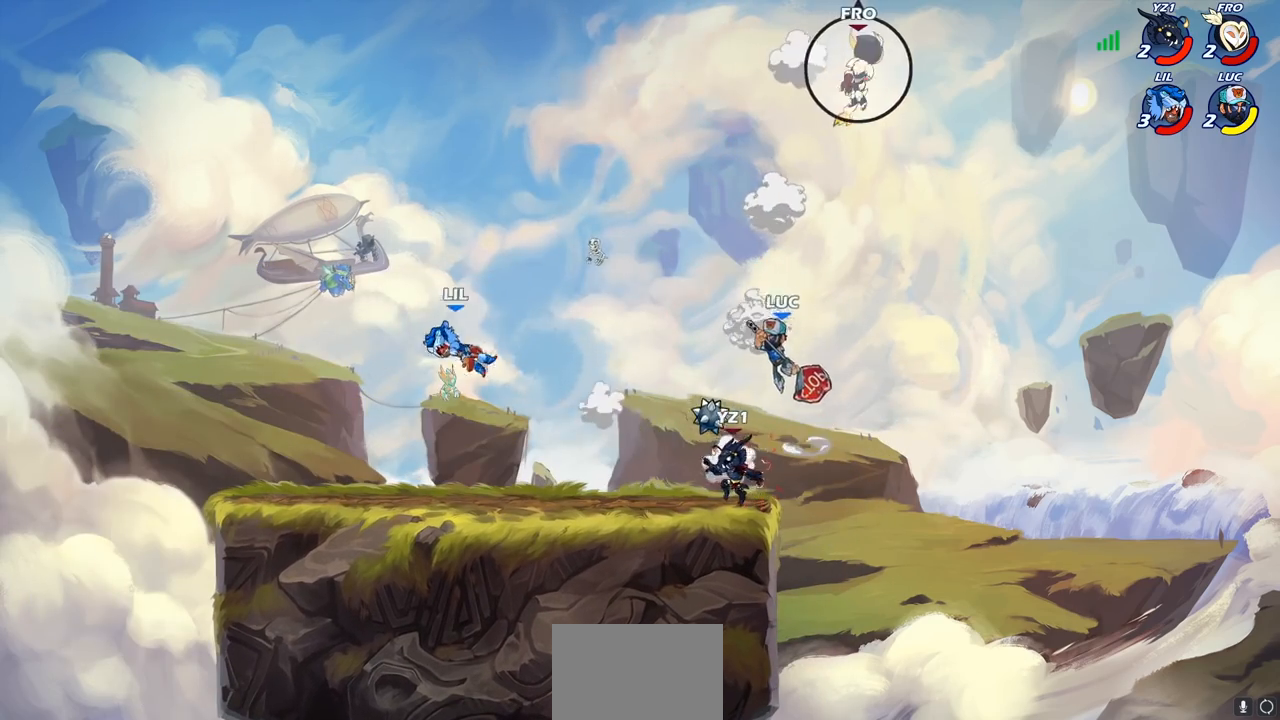
{"buttons": ["SQUARE"], "left_stick": "up-left", "right_stick": "center", "events": [[50, "R2", "down"], [317, "R2", "up"], [417, "left_stick", "down"], [500, "SQUARE", "down"], [500, "left_stick", "up-left"]]}
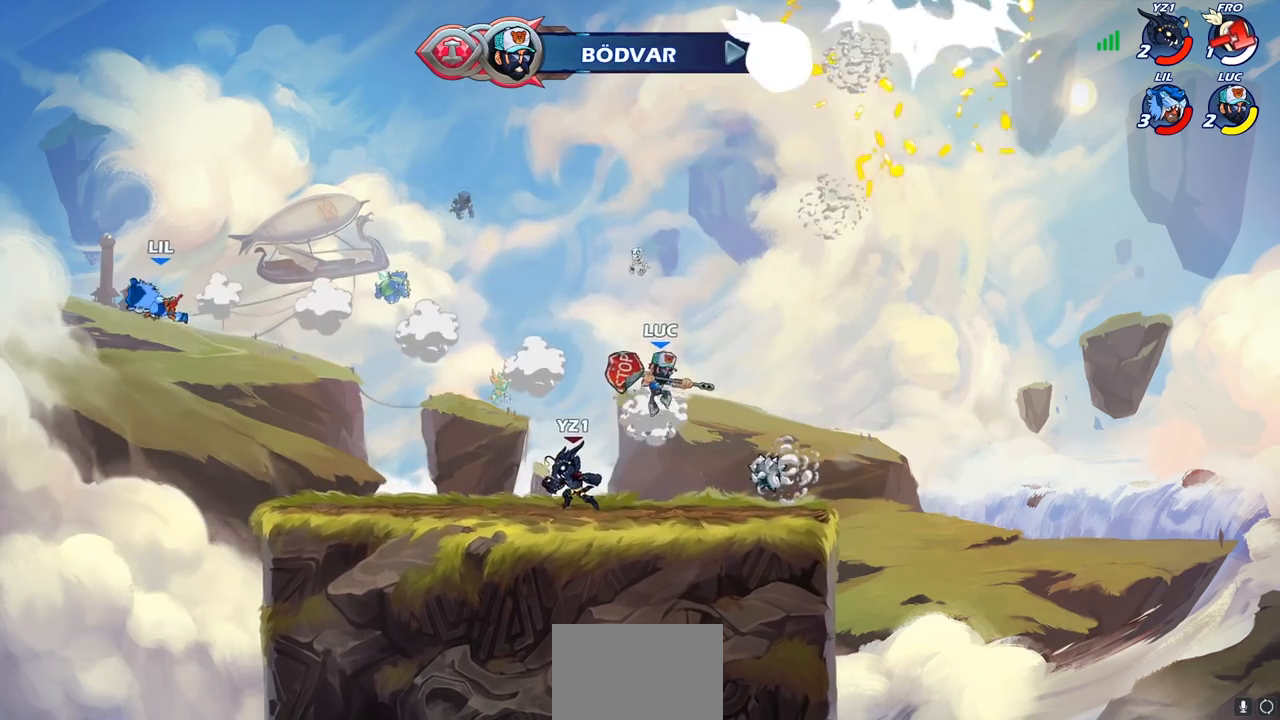
{"buttons": [], "left_stick": "left", "right_stick": "center", "events": [[33, "left_stick", "left"], [67, "SQUARE", "up"], [183, "left_stick", "center"], [483, "left_stick", "left"]]}